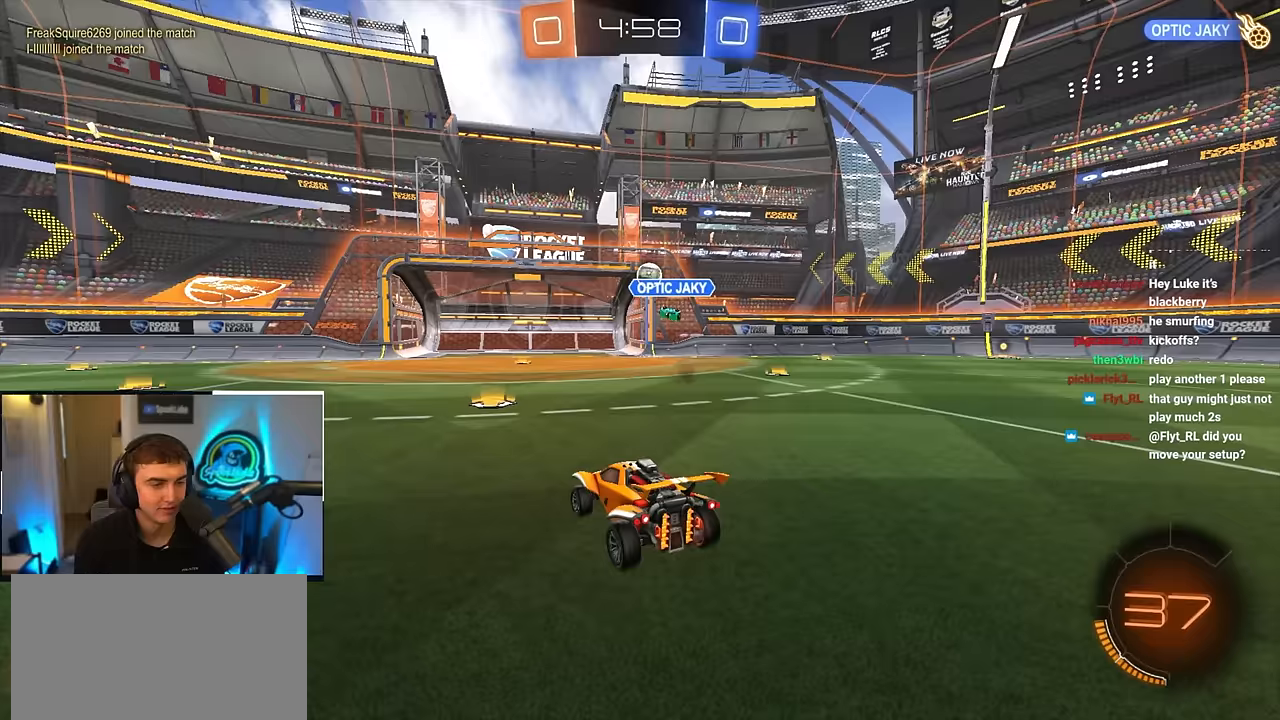
Gameplay with a controller (PlayStation layout); each line is a JSON object with the inputs held at the frame after it. "events" lists button and stick changes between this image and that frame as [ms after this image, input, new state], when the widget could be followed in between.
{"buttons": [], "left_stick": "right", "right_stick": "center", "events": [[117, "left_stick", "up-right"], [284, "left_stick", "down-right"], [334, "left_stick", "down"], [500, "left_stick", "right"]]}
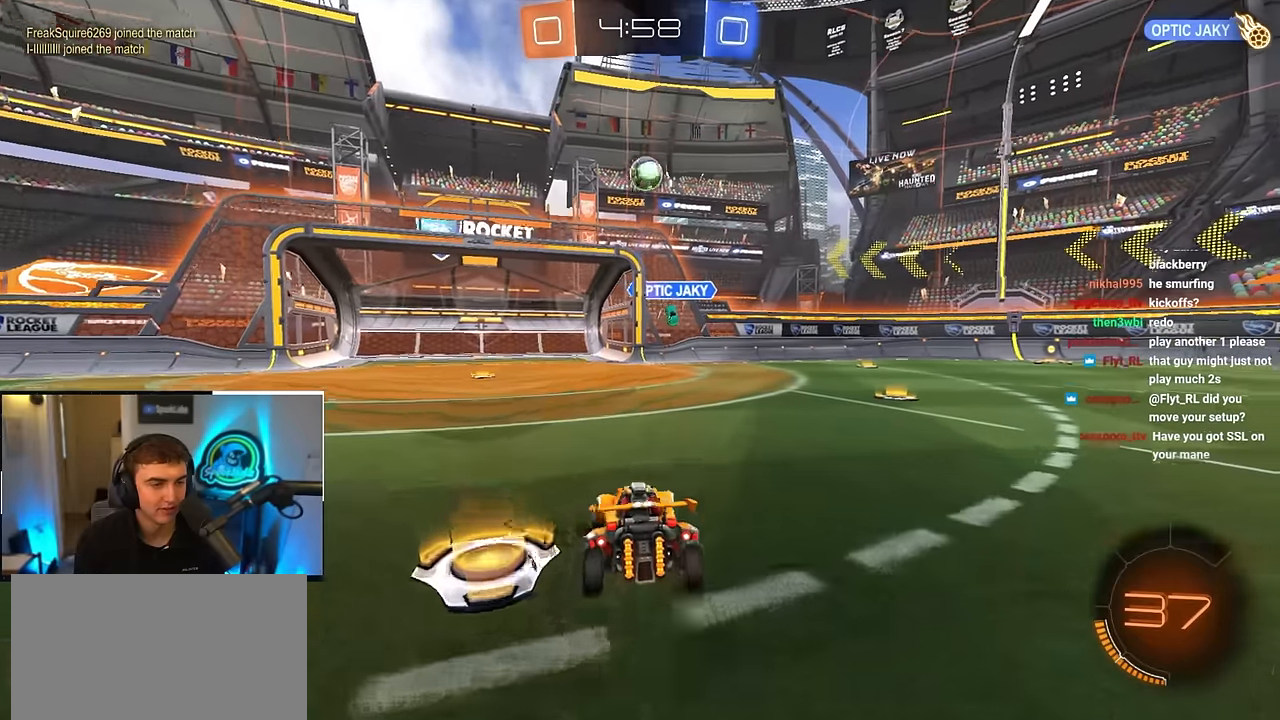
{"buttons": ["CROSS"], "left_stick": "down", "right_stick": "center", "events": [[217, "left_stick", "up-left"], [417, "CROSS", "down"], [484, "left_stick", "down"]]}
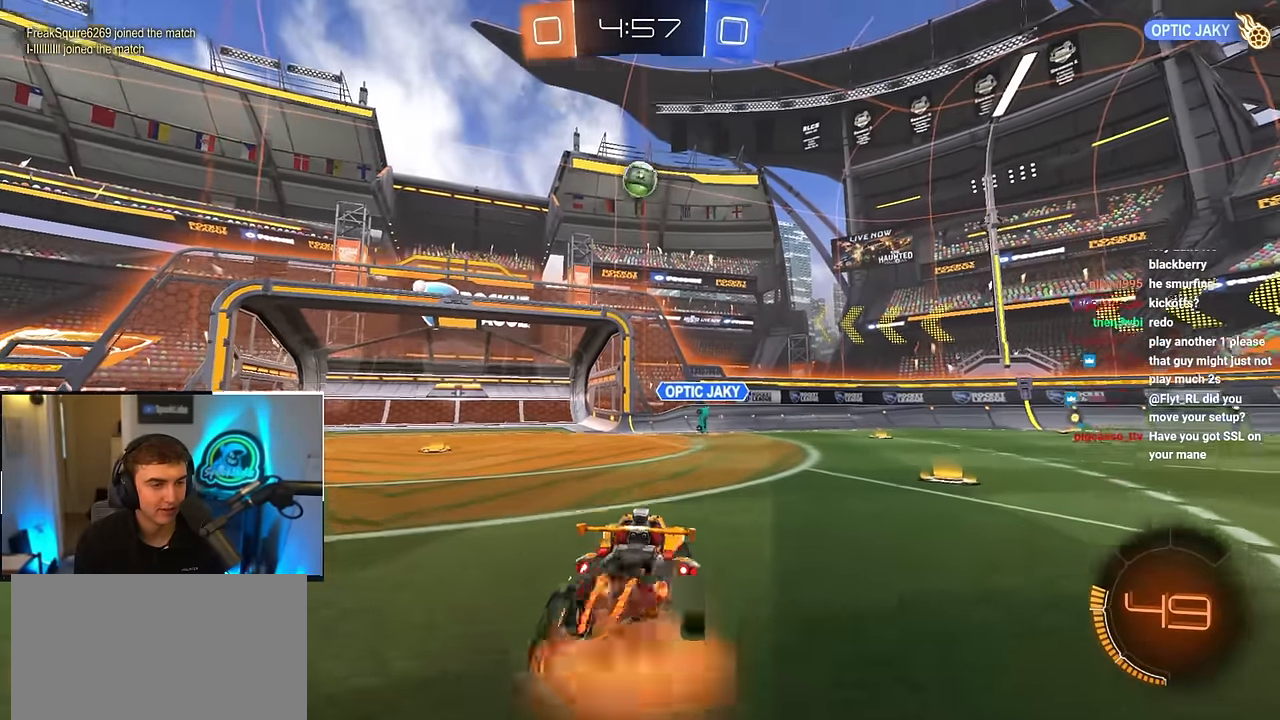
{"buttons": ["L2"], "left_stick": "up", "right_stick": "center", "events": [[84, "left_stick", "center"], [117, "CROSS", "up"], [184, "CROSS", "down"], [234, "left_stick", "down"], [417, "CROSS", "up"], [467, "L2", "down"], [467, "left_stick", "up"]]}
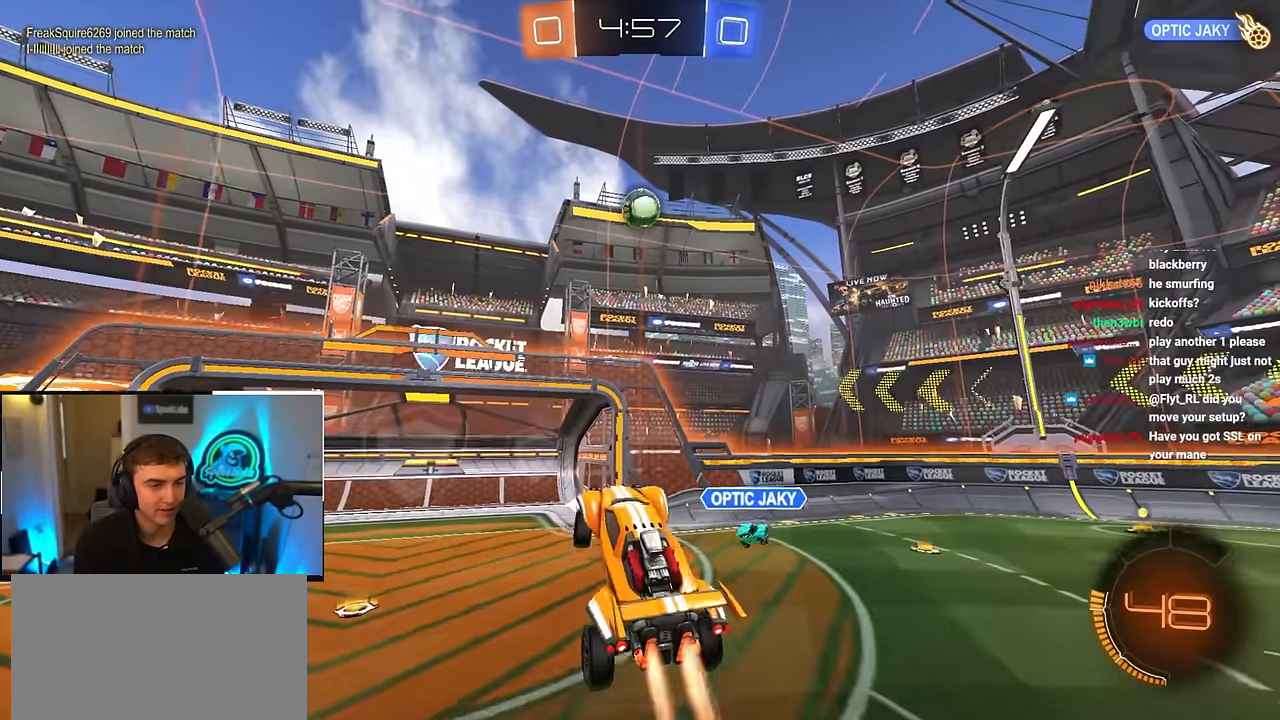
{"buttons": [], "left_stick": "center", "right_stick": "center", "events": [[184, "left_stick", "right"], [250, "L2", "up"], [267, "left_stick", "up"], [384, "L2", "down"], [450, "left_stick", "center"], [500, "L2", "up"]]}
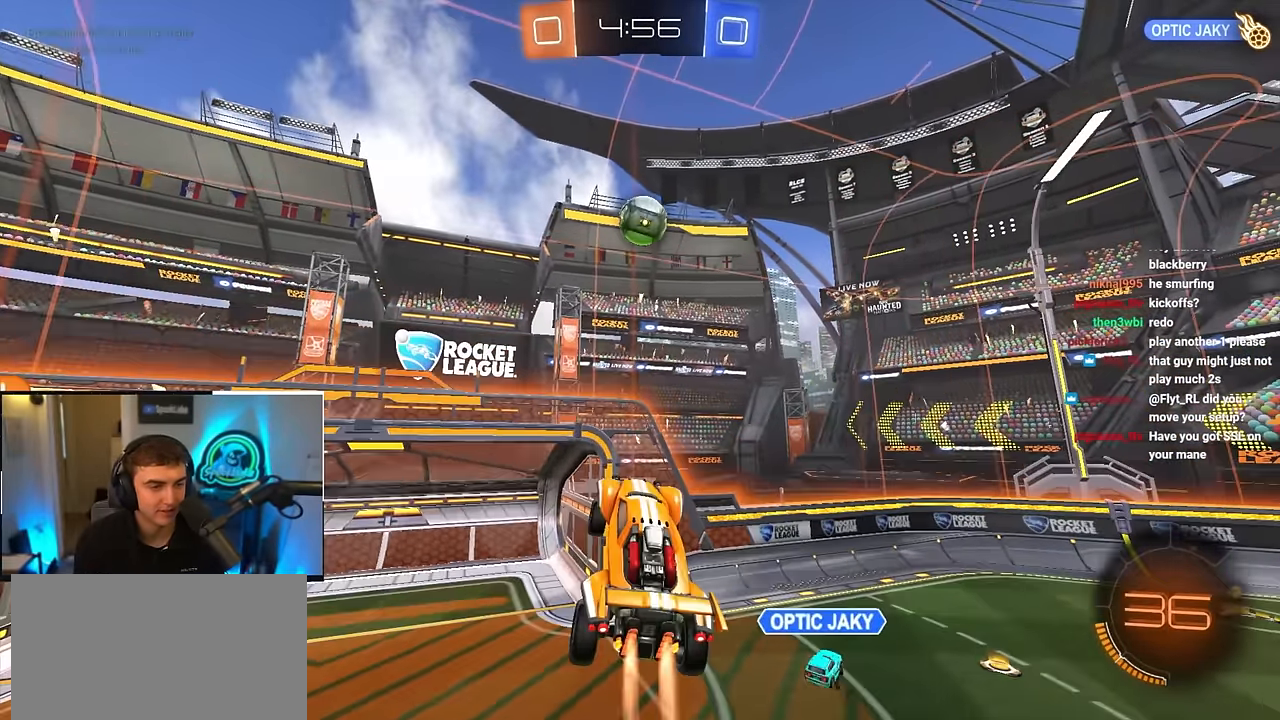
{"buttons": [], "left_stick": "center", "right_stick": "center", "events": [[134, "L2", "down"], [150, "left_stick", "right"], [267, "L2", "up"], [267, "left_stick", "center"]]}
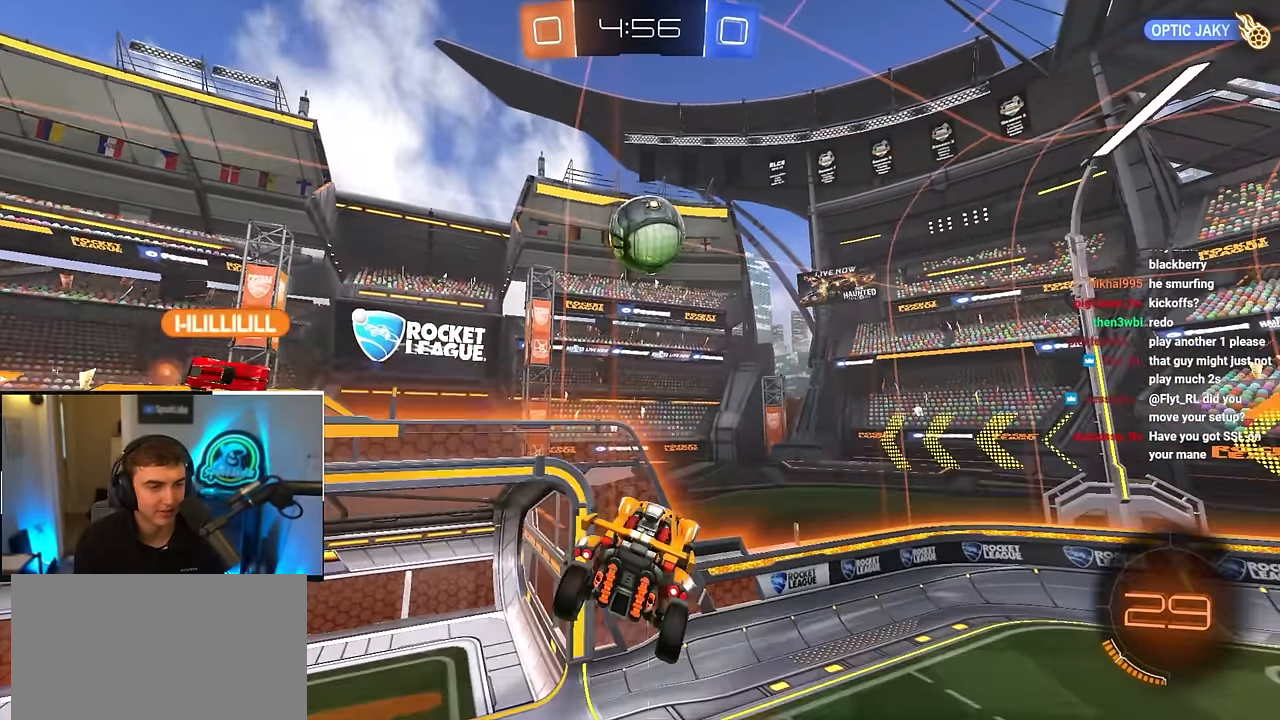
{"buttons": [], "left_stick": "center", "right_stick": "center", "events": [[100, "left_stick", "right"], [134, "R1", "down"], [300, "R1", "up"], [300, "left_stick", "center"]]}
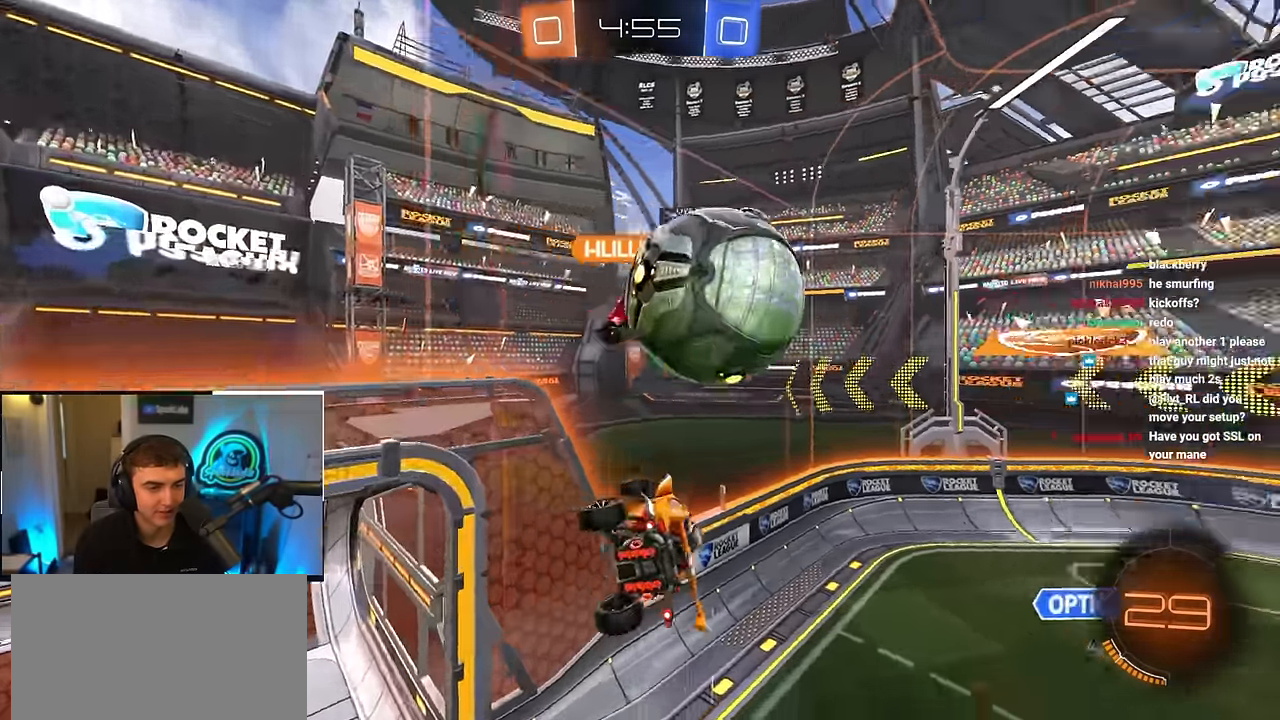
{"buttons": [], "left_stick": "center", "right_stick": "center", "events": [[217, "left_stick", "down"], [417, "left_stick", "center"]]}
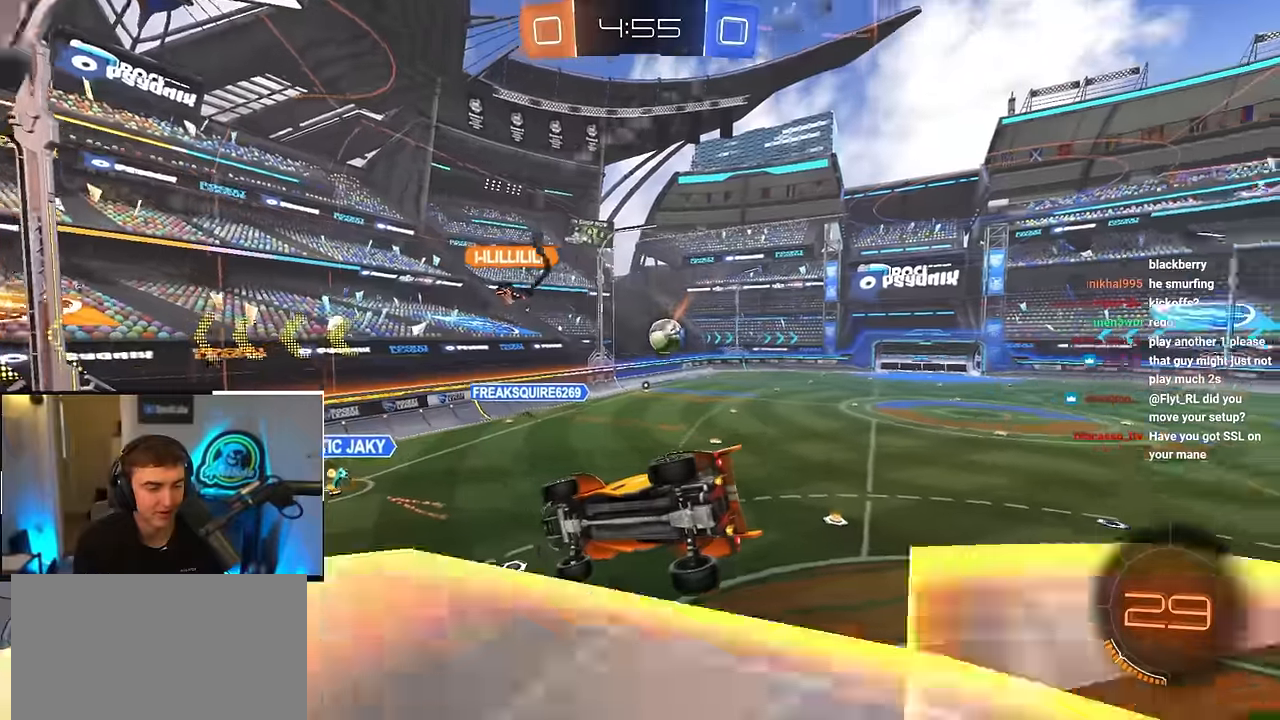
{"buttons": ["CROSS", "R1"], "left_stick": "down-left", "right_stick": "center", "events": [[134, "left_stick", "up"], [317, "R1", "down"], [334, "CROSS", "down"], [334, "left_stick", "down-left"]]}
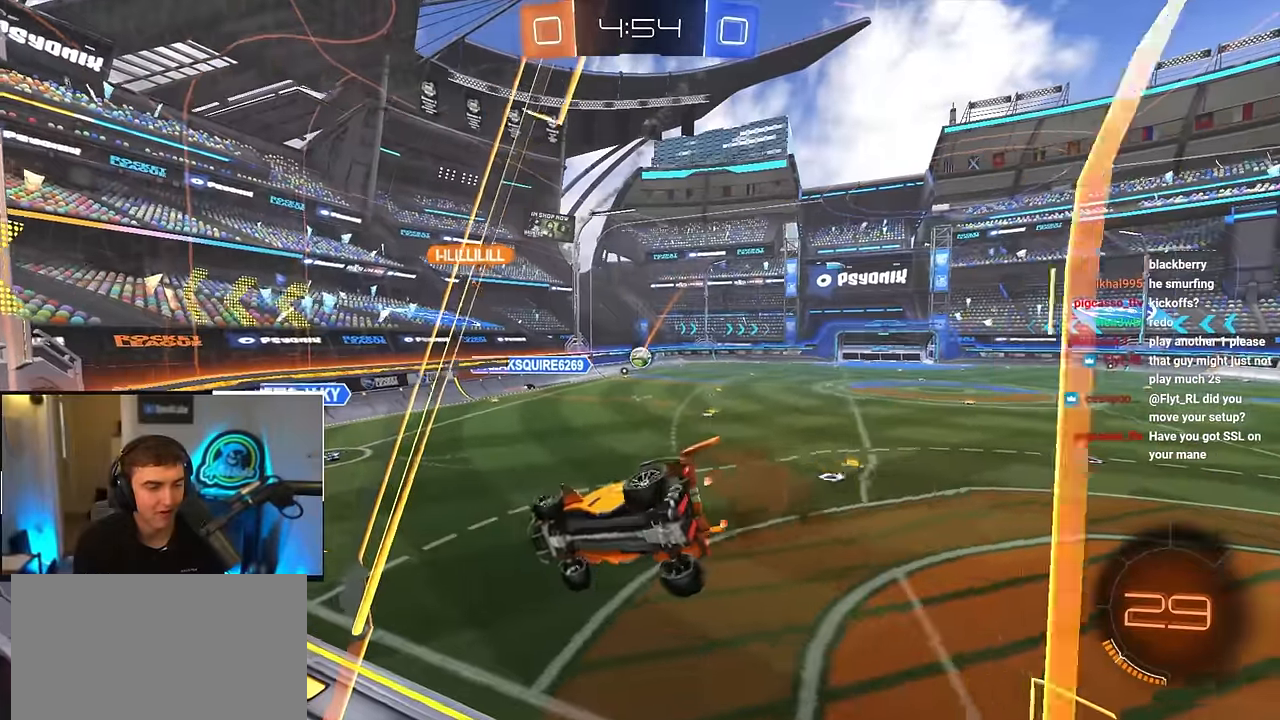
{"buttons": [], "left_stick": "up-right", "right_stick": "center", "events": [[117, "left_stick", "down"], [184, "CROSS", "up"], [234, "left_stick", "center"], [267, "R1", "up"], [334, "left_stick", "up-right"]]}
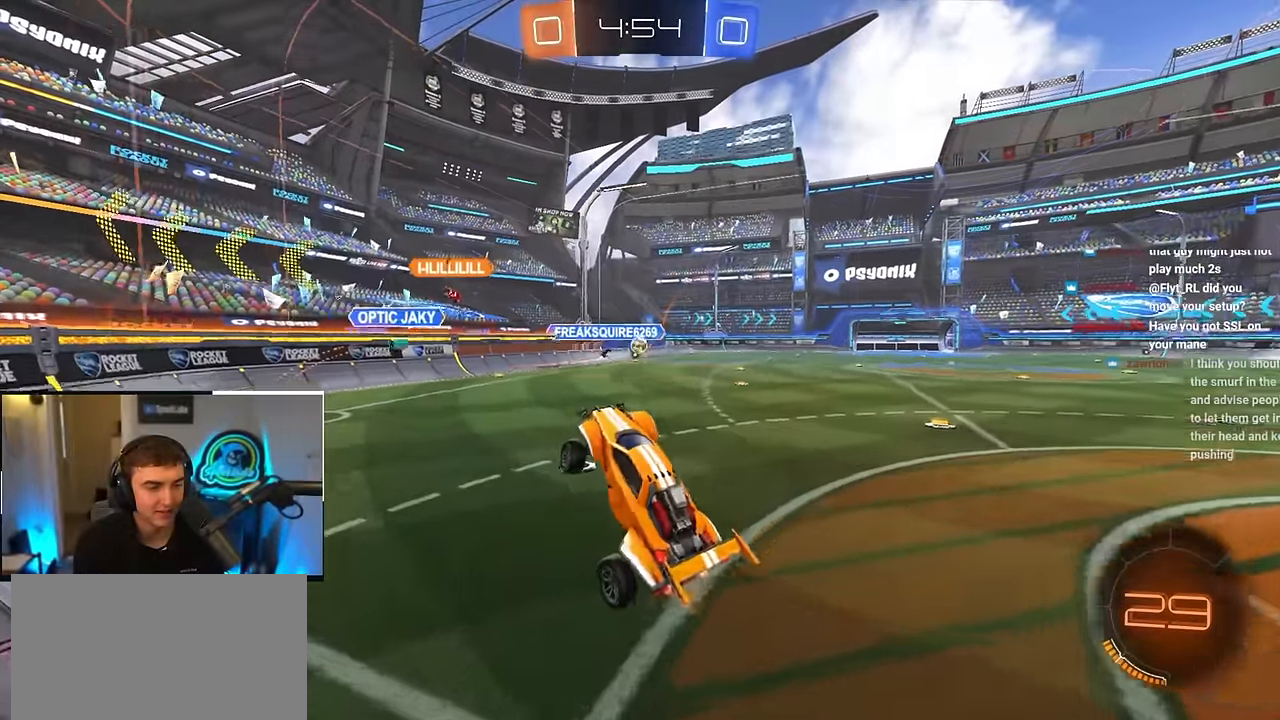
{"buttons": [], "left_stick": "up-right", "right_stick": "center", "events": [[217, "CROSS", "down"], [317, "CROSS", "up"]]}
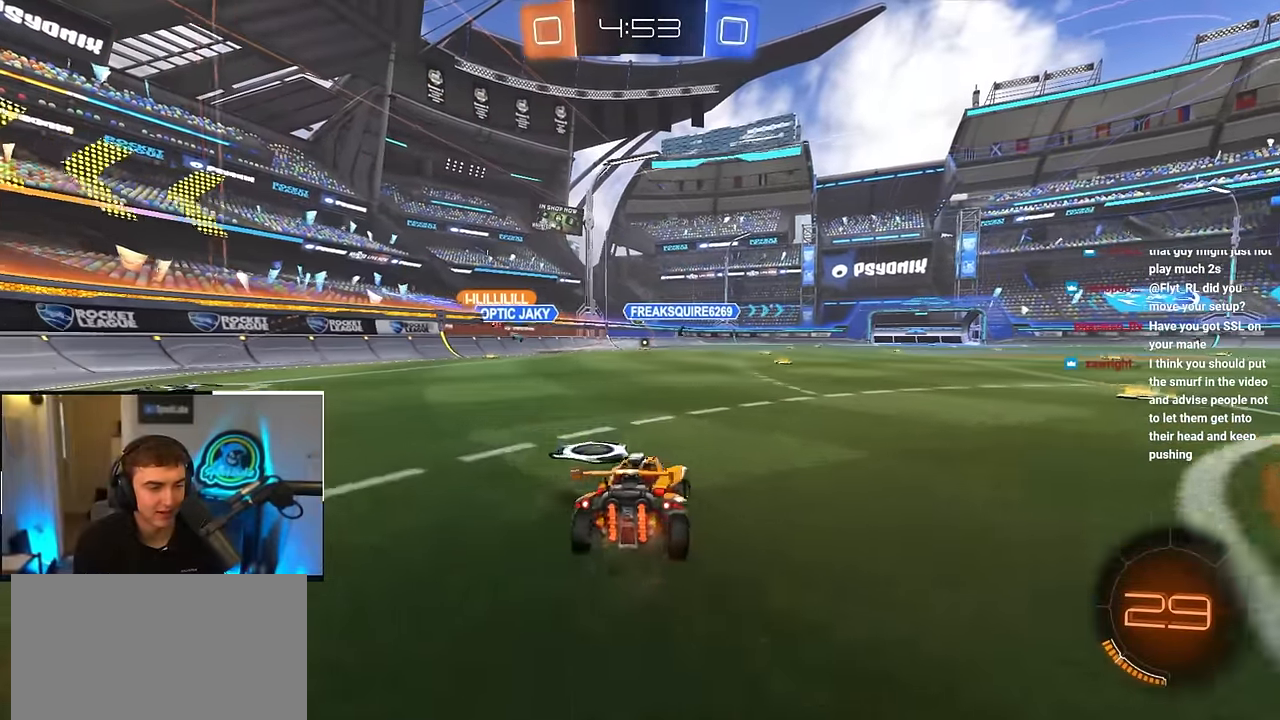
{"buttons": [], "left_stick": "up-left", "right_stick": "center", "events": [[100, "L2", "down"], [100, "left_stick", "up"], [167, "CROSS", "down"], [250, "CROSS", "up"], [317, "CROSS", "down"], [384, "L2", "up"], [434, "CROSS", "up"], [434, "left_stick", "up-left"]]}
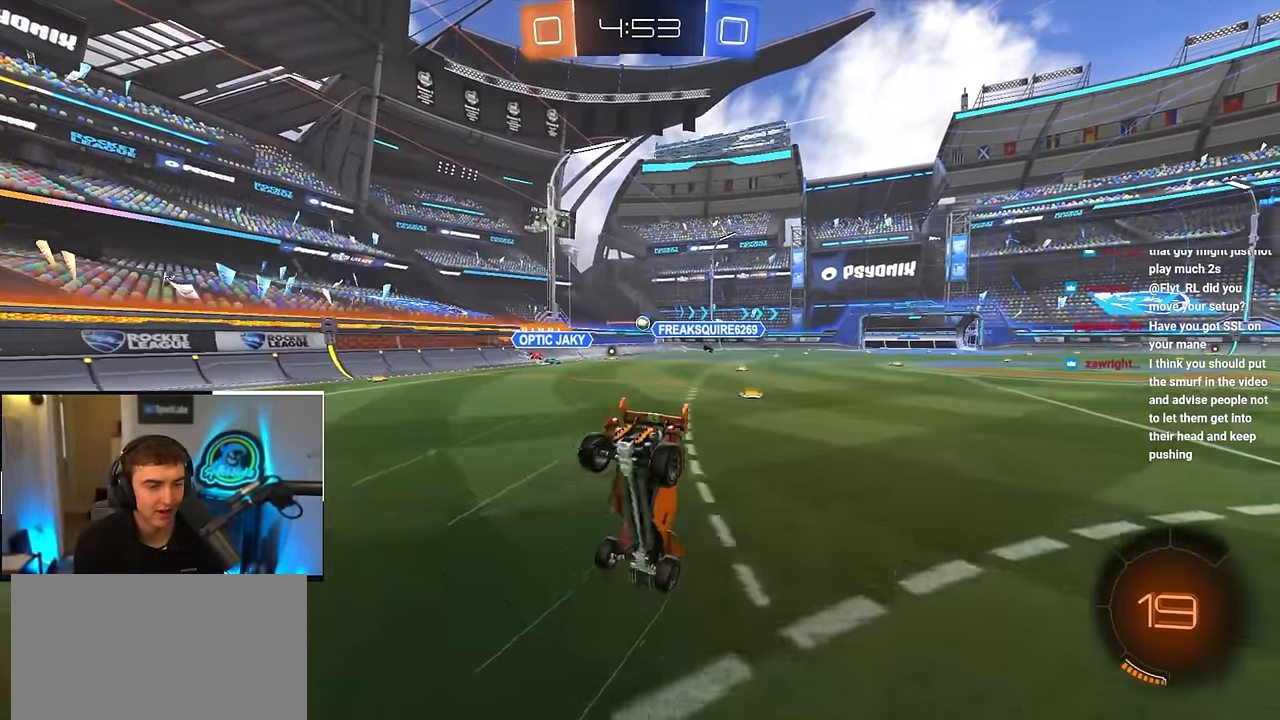
{"buttons": [], "left_stick": "up-left", "right_stick": "center", "events": [[84, "left_stick", "center"], [484, "left_stick", "up-left"]]}
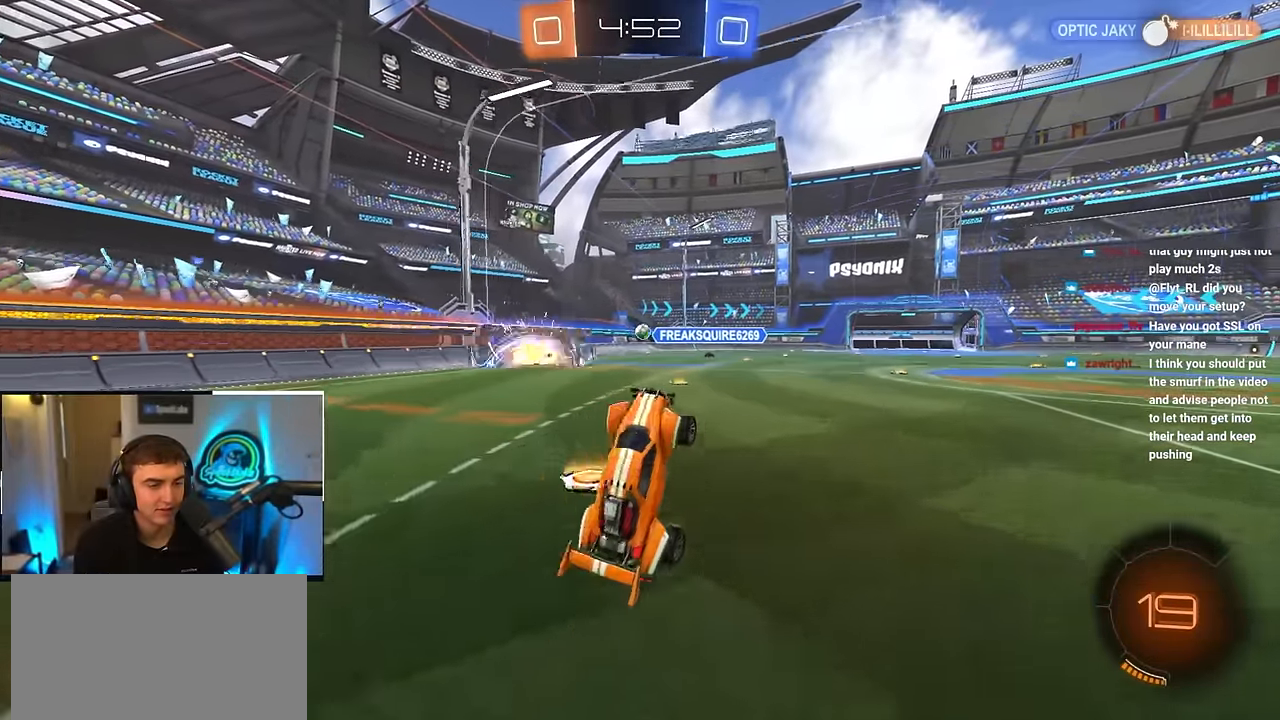
{"buttons": [], "left_stick": "up-left", "right_stick": "center", "events": [[200, "left_stick", "center"], [267, "left_stick", "up-left"]]}
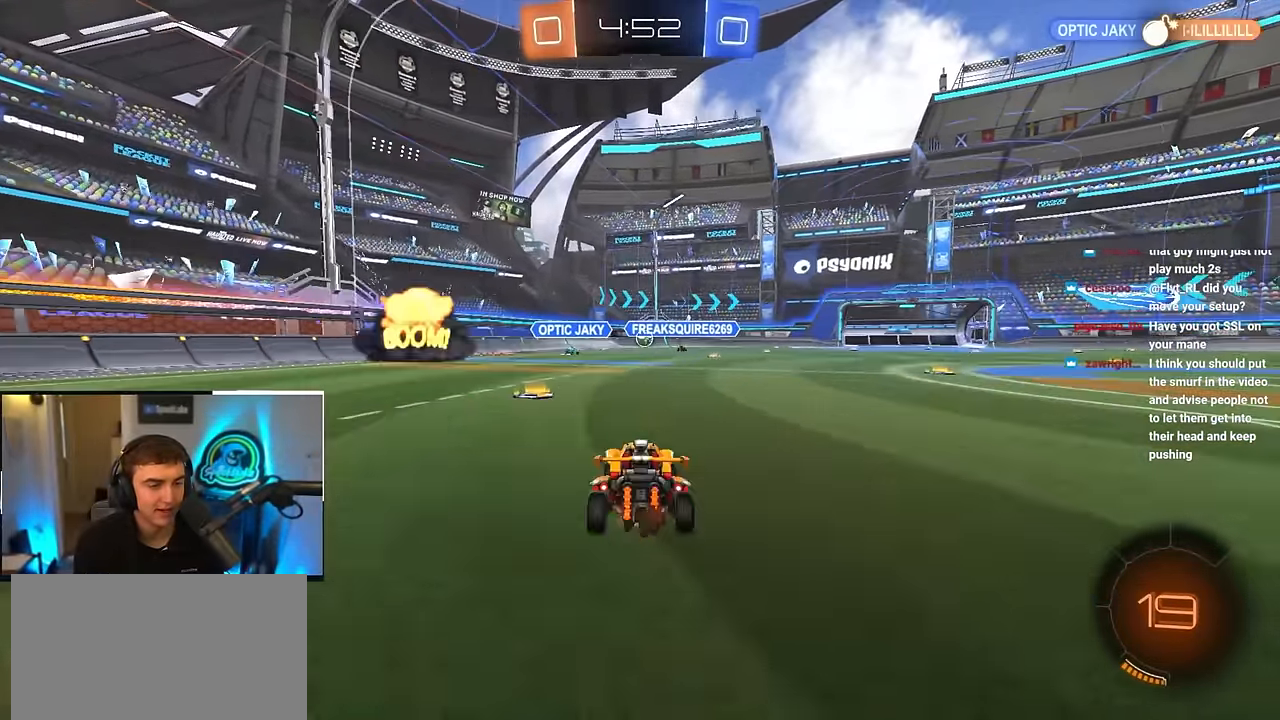
{"buttons": [], "left_stick": "up-right", "right_stick": "center", "events": [[250, "left_stick", "up-right"]]}
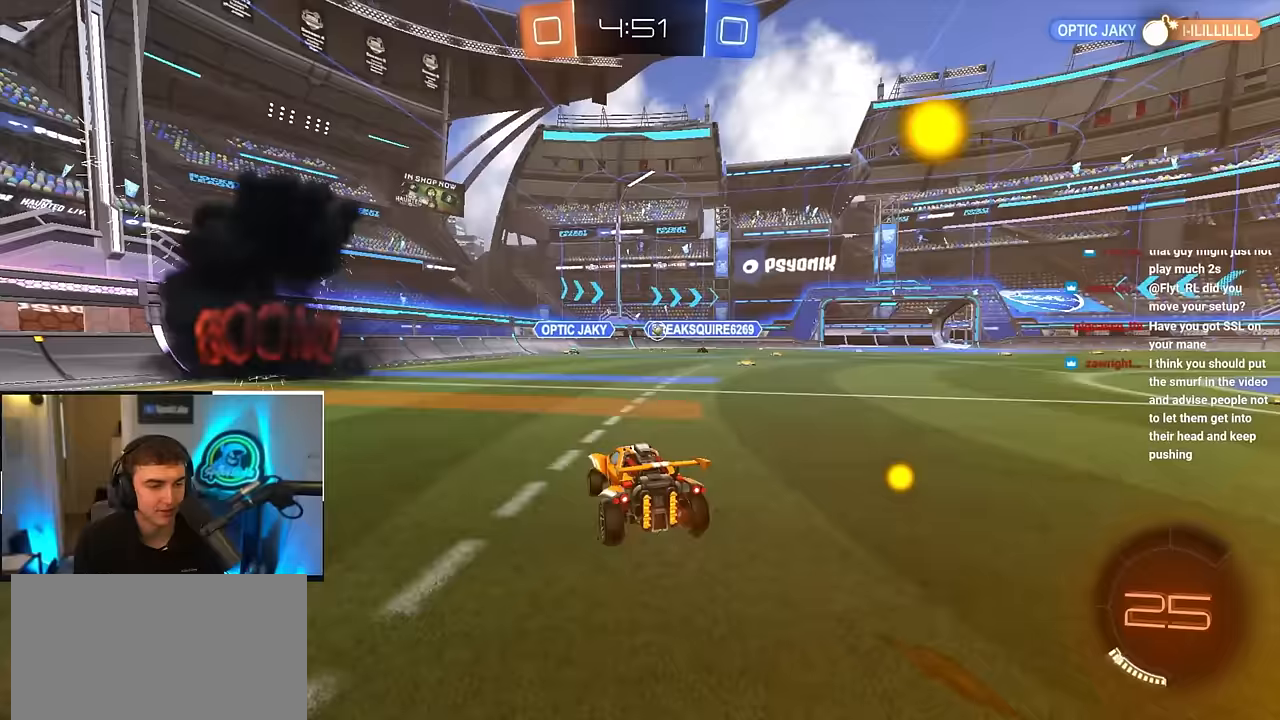
{"buttons": [], "left_stick": "up", "right_stick": "center", "events": [[350, "left_stick", "up"]]}
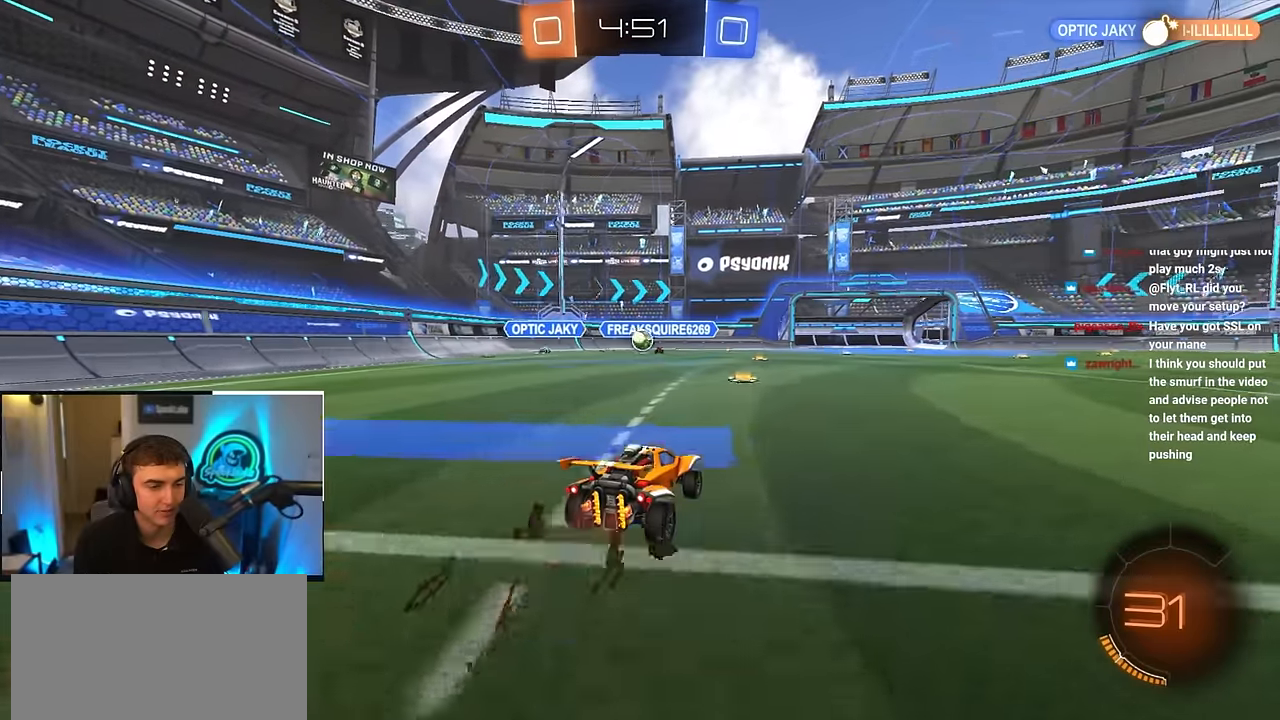
{"buttons": [], "left_stick": "up", "right_stick": "center", "events": [[250, "left_stick", "up-left"], [450, "left_stick", "up"]]}
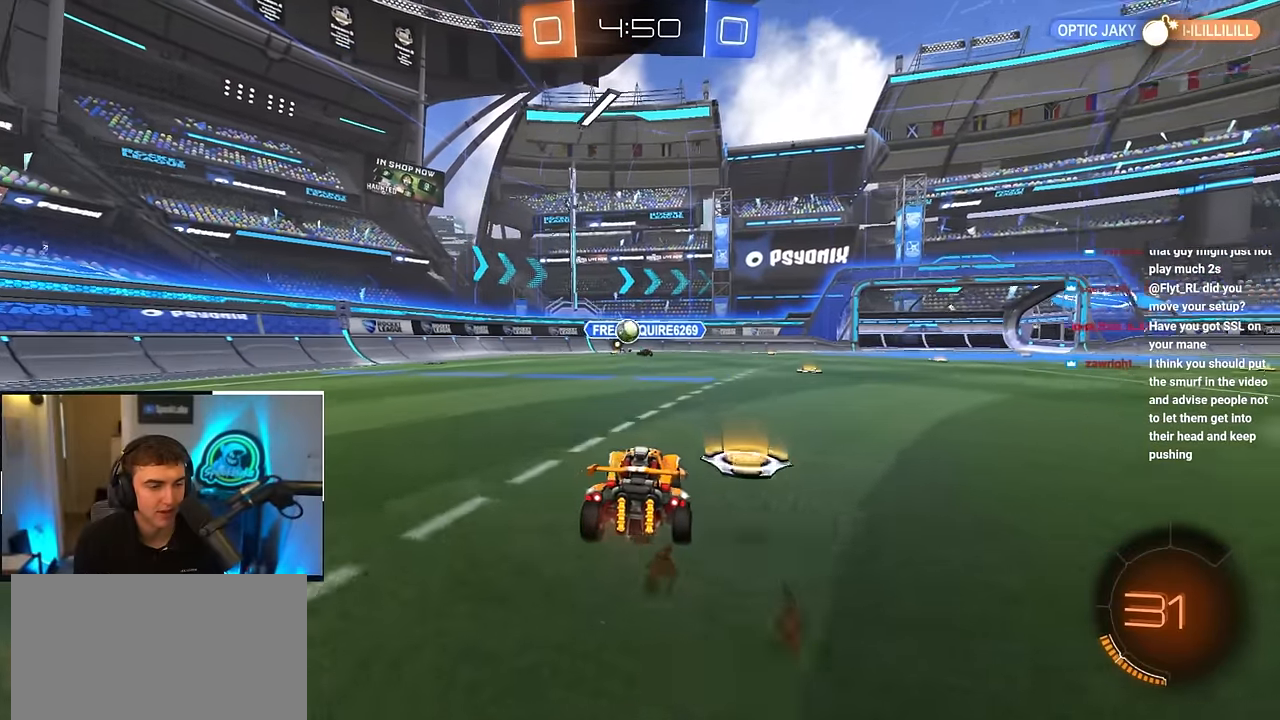
{"buttons": [], "left_stick": "up-left", "right_stick": "center", "events": [[17, "left_stick", "up-right"], [350, "left_stick", "up"], [467, "left_stick", "up-left"]]}
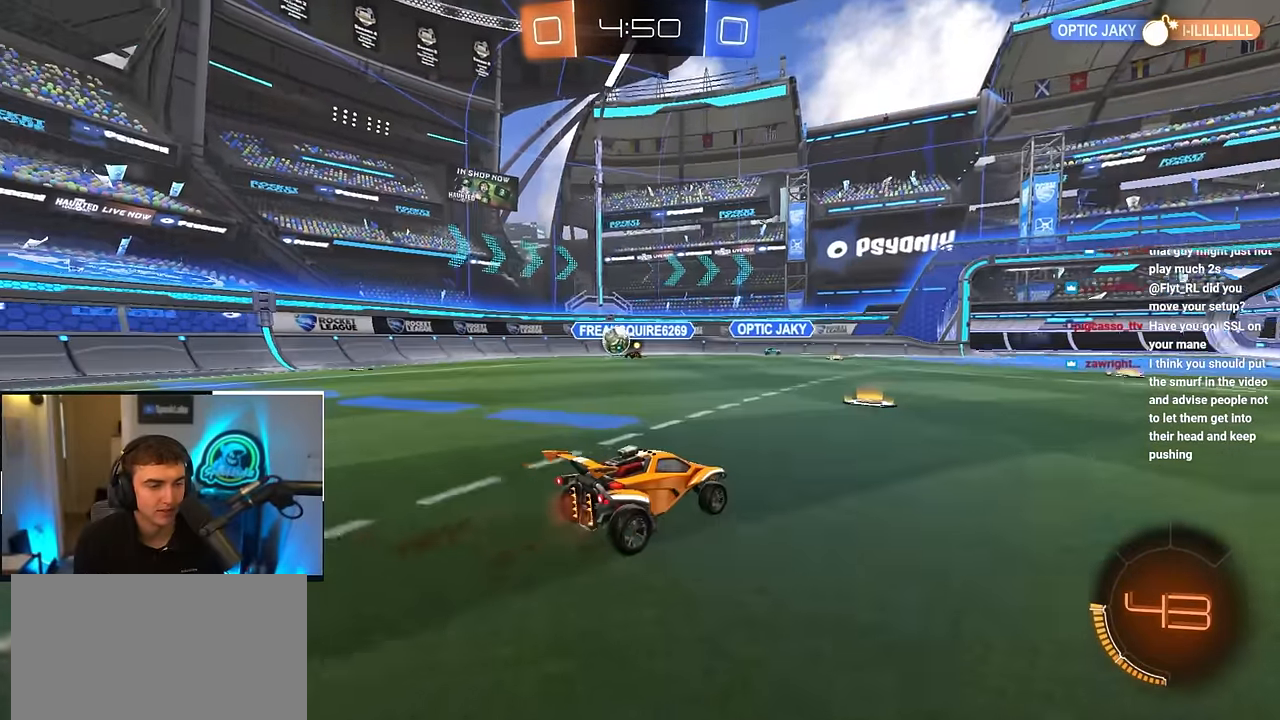
{"buttons": [], "left_stick": "up-left", "right_stick": "center", "events": [[117, "R1", "down"], [233, "R1", "up"]]}